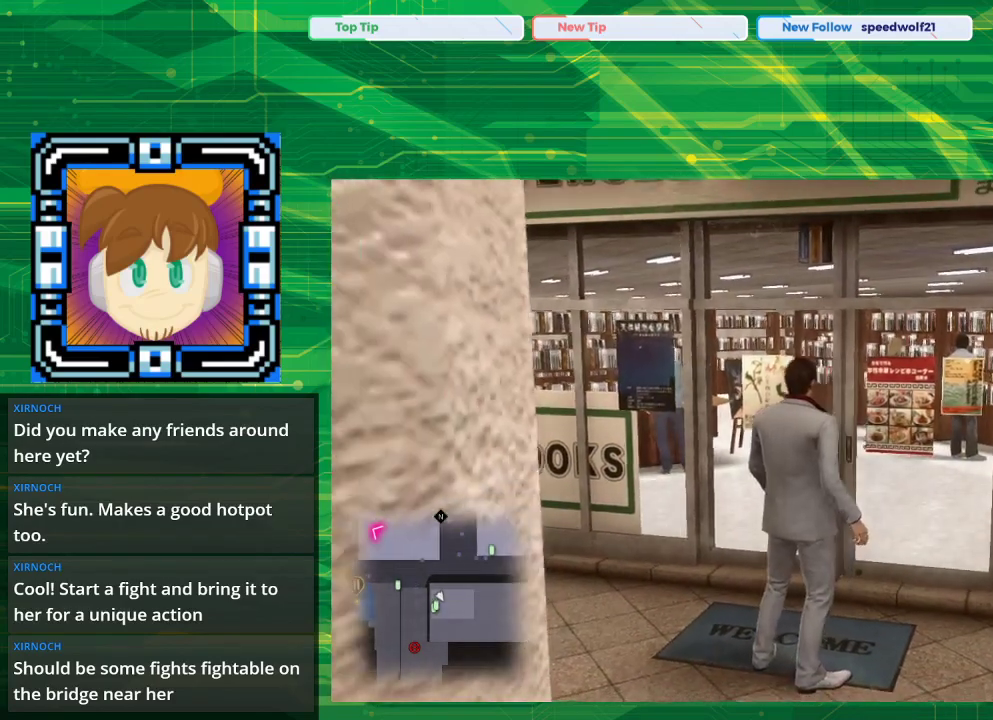
Gameplay with a controller (PlayStation layout); each line is a JSON object with the inputs held at the frame after it. "events" lists button and stick changes between this image and that frame as [ms after this image, input, new state], when the widget could be followed in between. Not read: L2 L3 R2 R3.
{"buttons": [], "left_stick": "center", "right_stick": "center", "events": []}
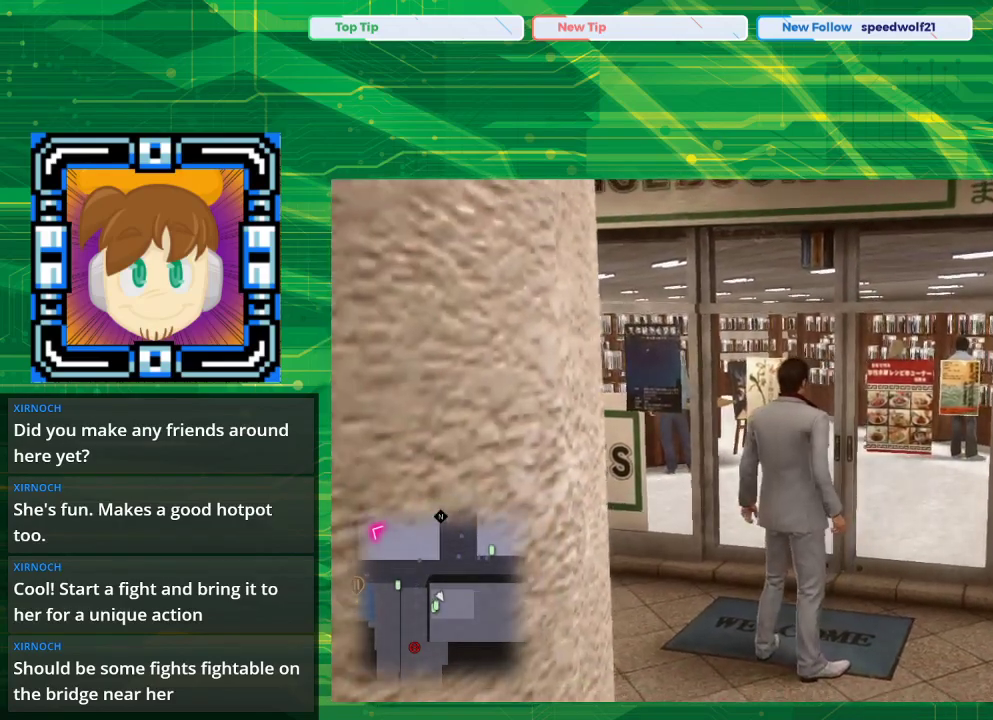
{"buttons": [], "left_stick": "up", "right_stick": "center", "events": [[217, "left_stick", "up"]]}
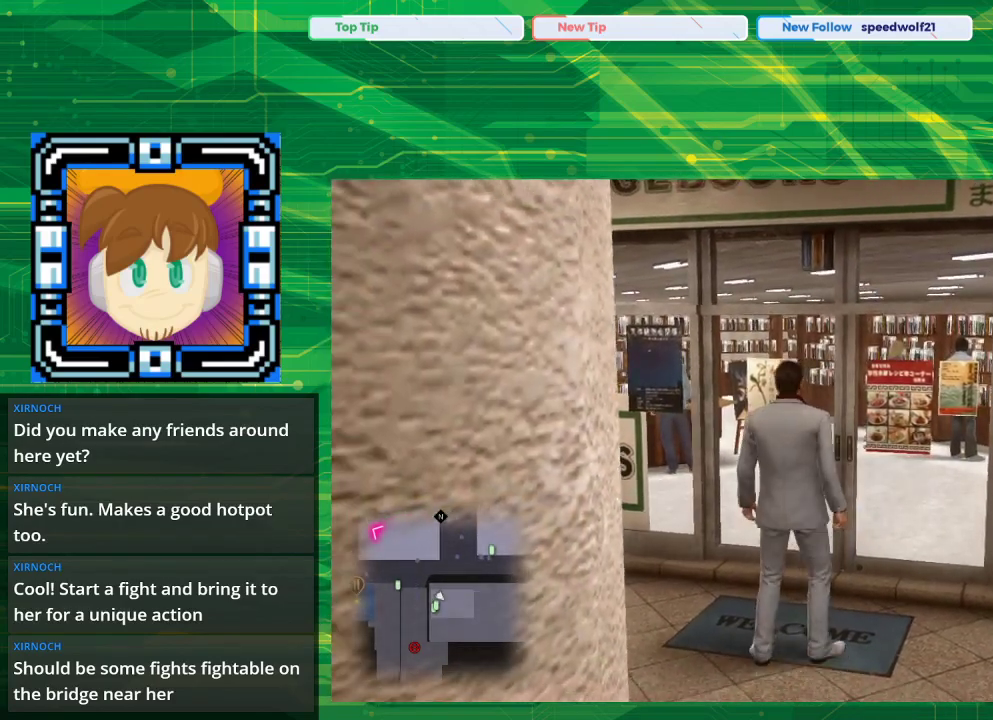
{"buttons": [], "left_stick": "up", "right_stick": "center", "events": []}
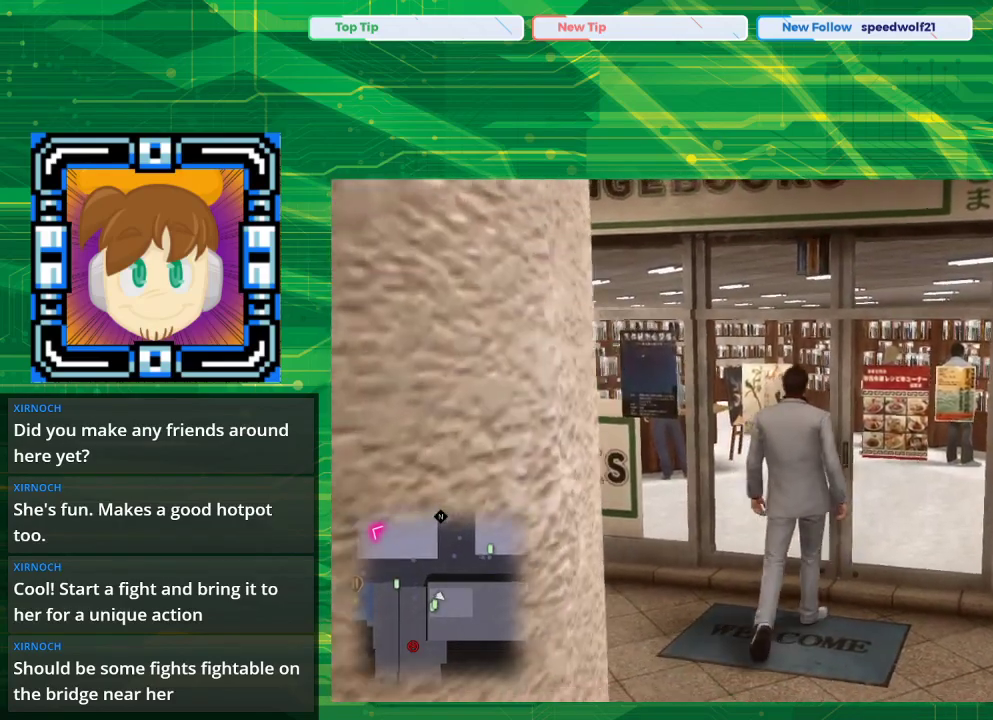
{"buttons": [], "left_stick": "up", "right_stick": "center", "events": []}
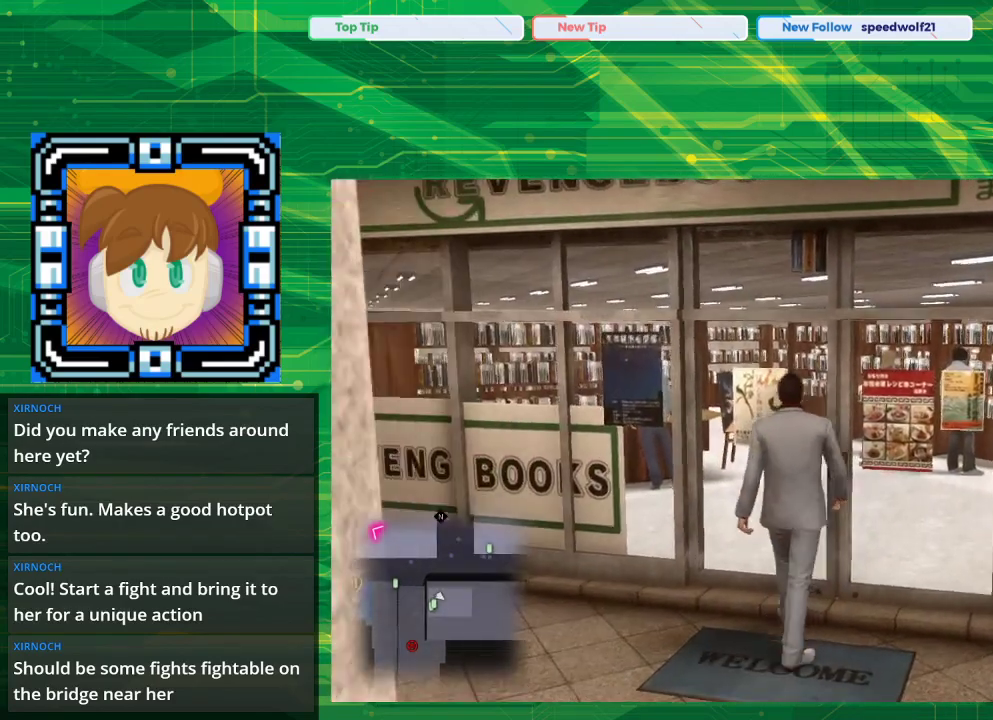
{"buttons": [], "left_stick": "up-right", "right_stick": "center", "events": [[433, "left_stick", "up-right"]]}
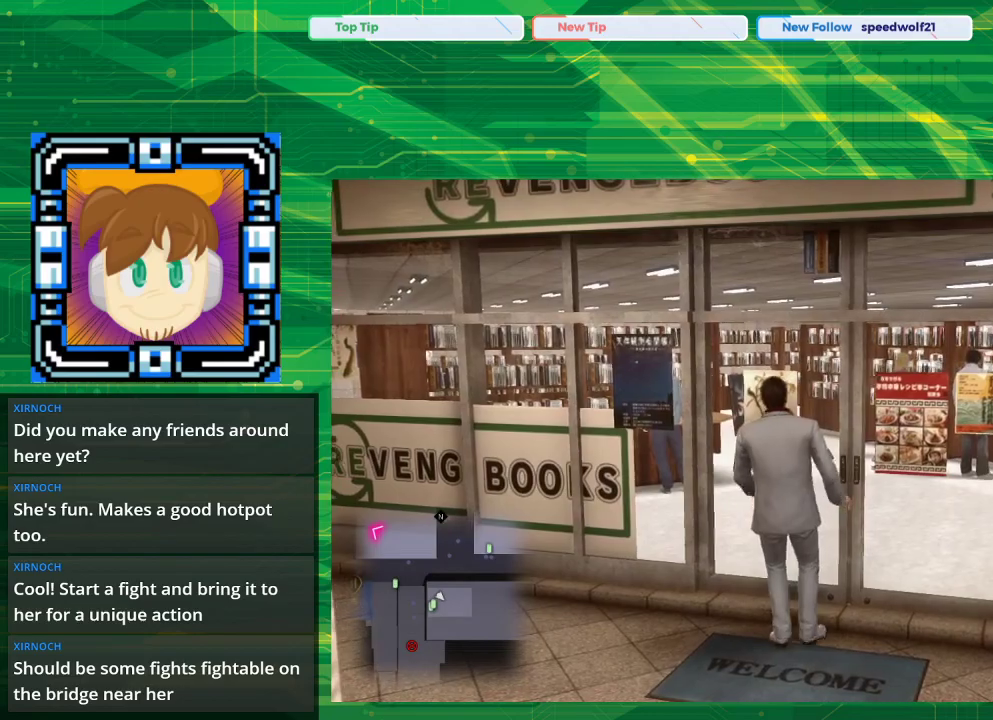
{"buttons": ["CROSS"], "left_stick": "up-right", "right_stick": "center", "events": [[467, "CROSS", "down"]]}
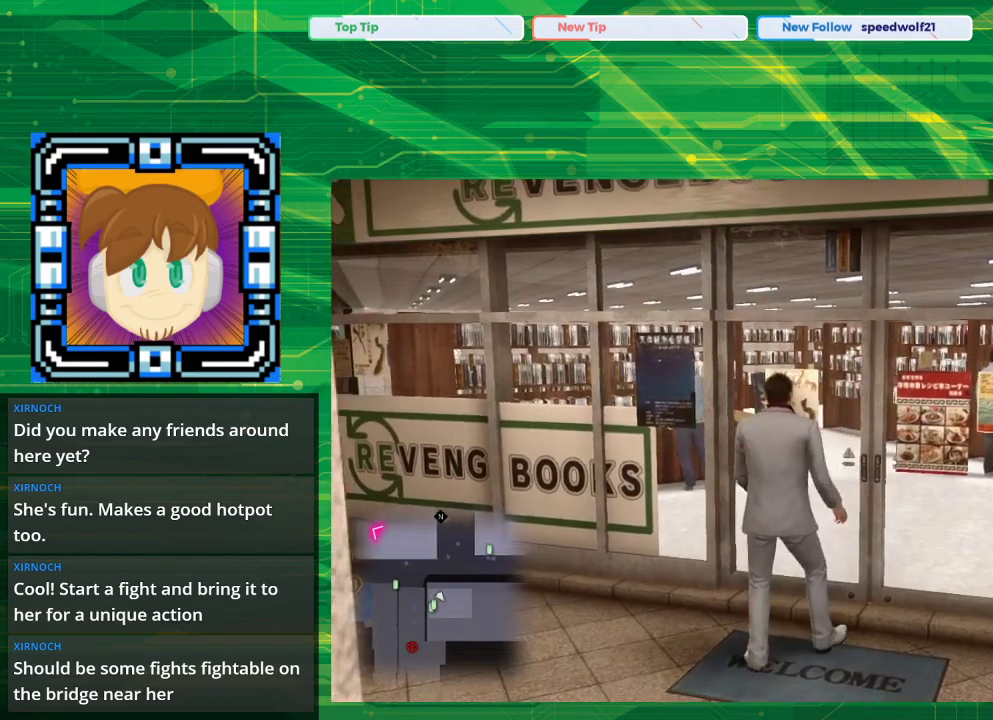
{"buttons": [], "left_stick": "center", "right_stick": "center", "events": [[33, "CROSS", "up"], [233, "left_stick", "center"]]}
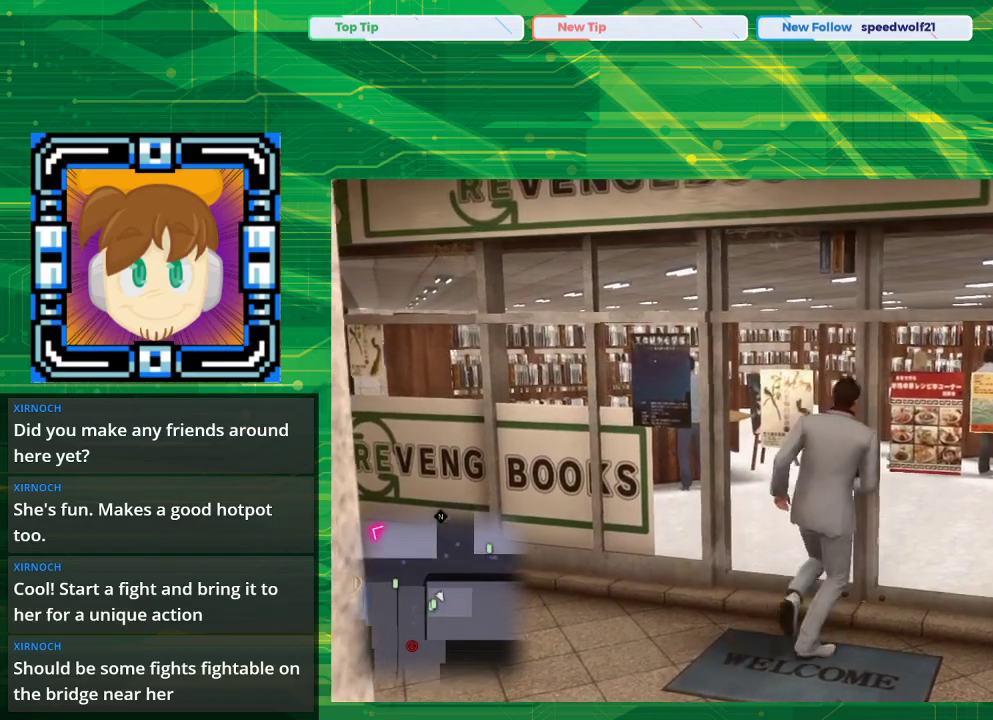
{"buttons": ["CROSS"], "left_stick": "center", "right_stick": "center", "events": [[400, "CROSS", "down"]]}
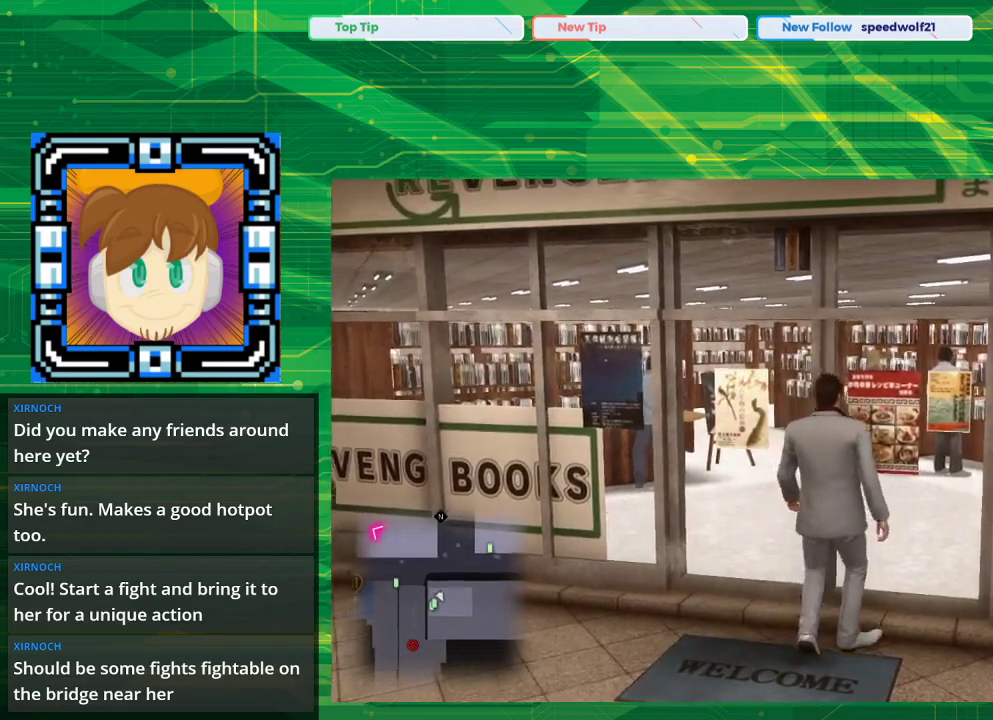
{"buttons": [], "left_stick": "down-right", "right_stick": "right", "events": [[50, "CROSS", "up"], [483, "right_stick", "right"], [500, "left_stick", "down-right"]]}
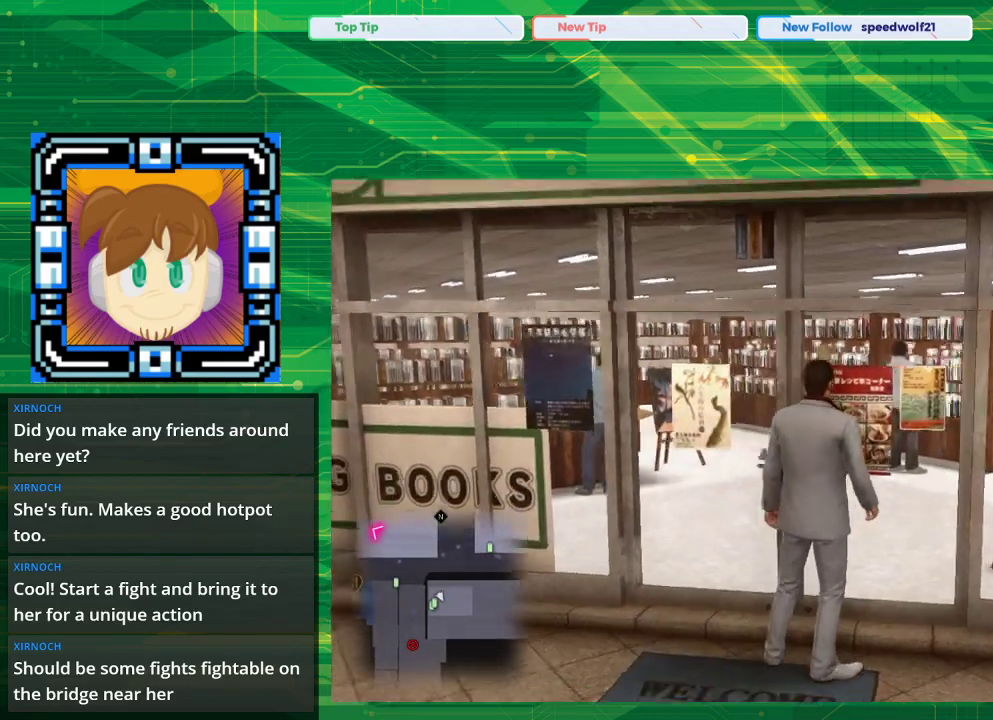
{"buttons": [], "left_stick": "right", "right_stick": "center", "events": [[433, "left_stick", "right"], [500, "right_stick", "center"]]}
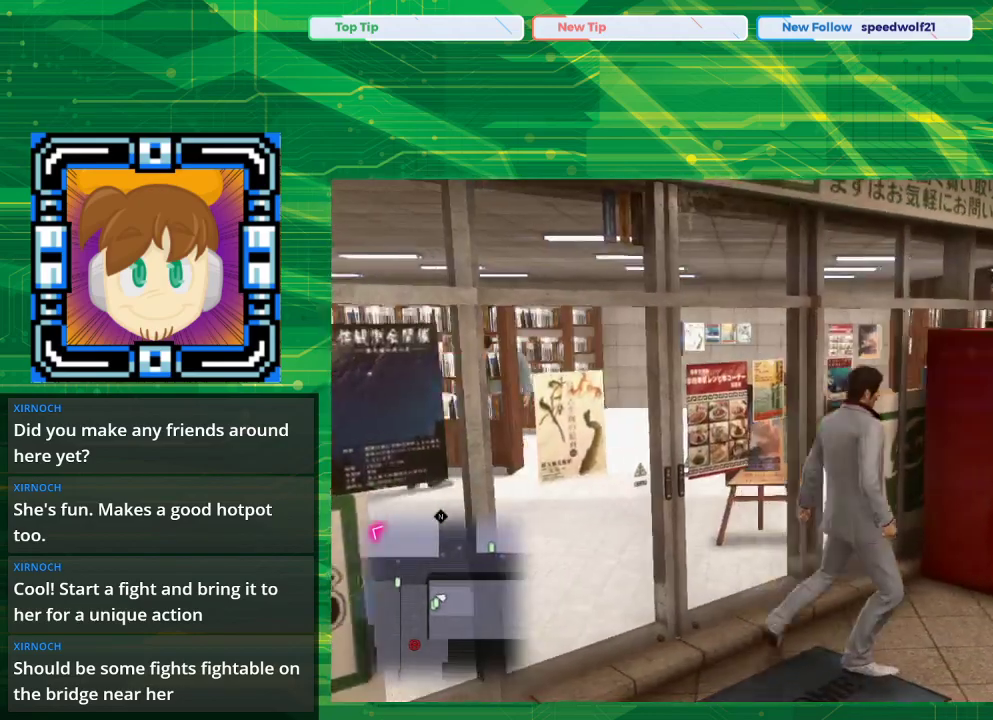
{"buttons": [], "left_stick": "up-right", "right_stick": "center", "events": [[283, "left_stick", "up-right"]]}
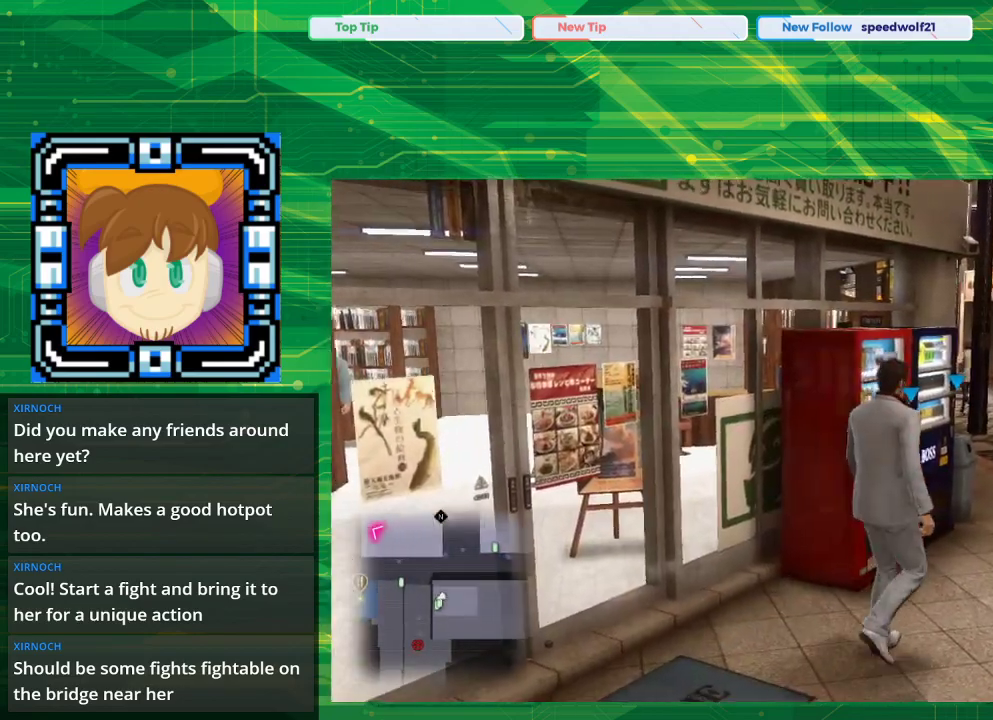
{"buttons": [], "left_stick": "up-right", "right_stick": "center", "events": []}
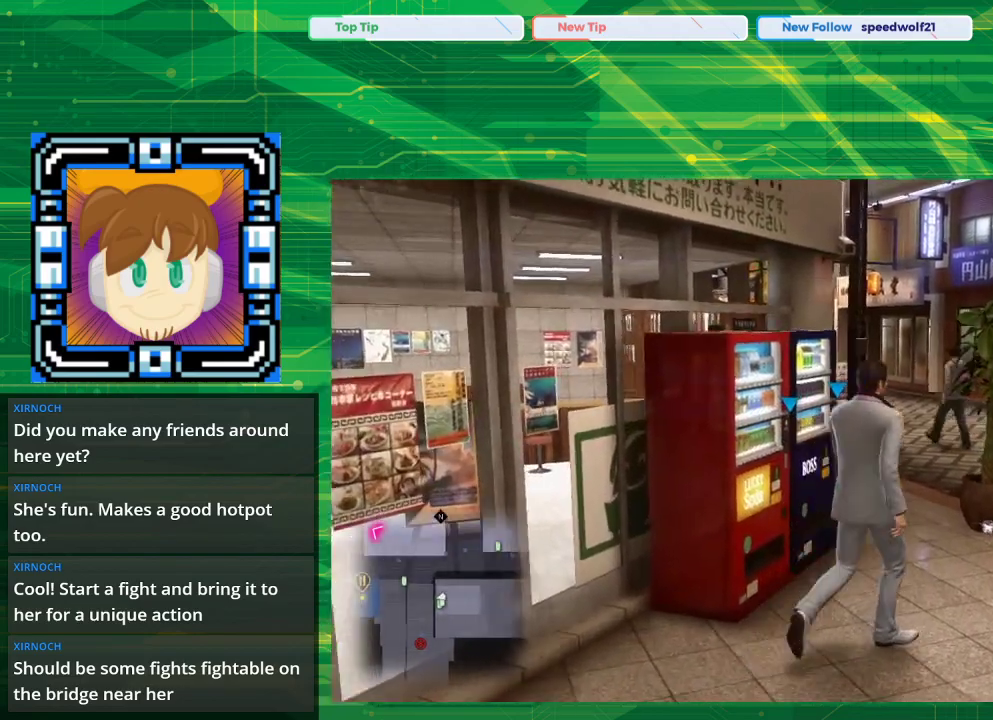
{"buttons": [], "left_stick": "up-right", "right_stick": "center", "events": []}
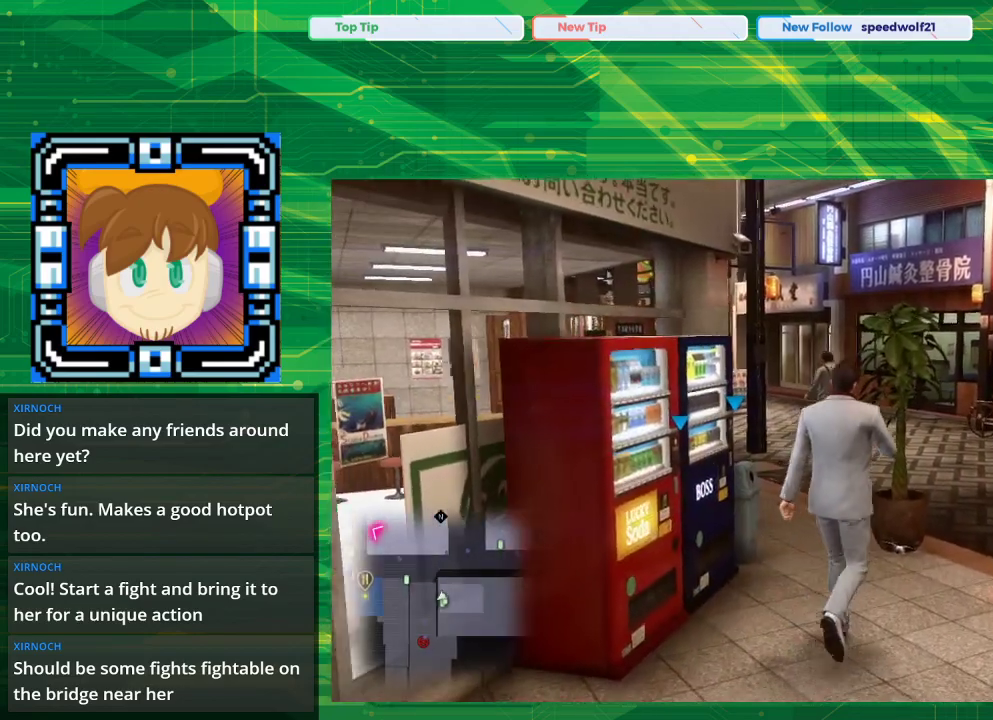
{"buttons": [], "left_stick": "up-right", "right_stick": "center", "events": []}
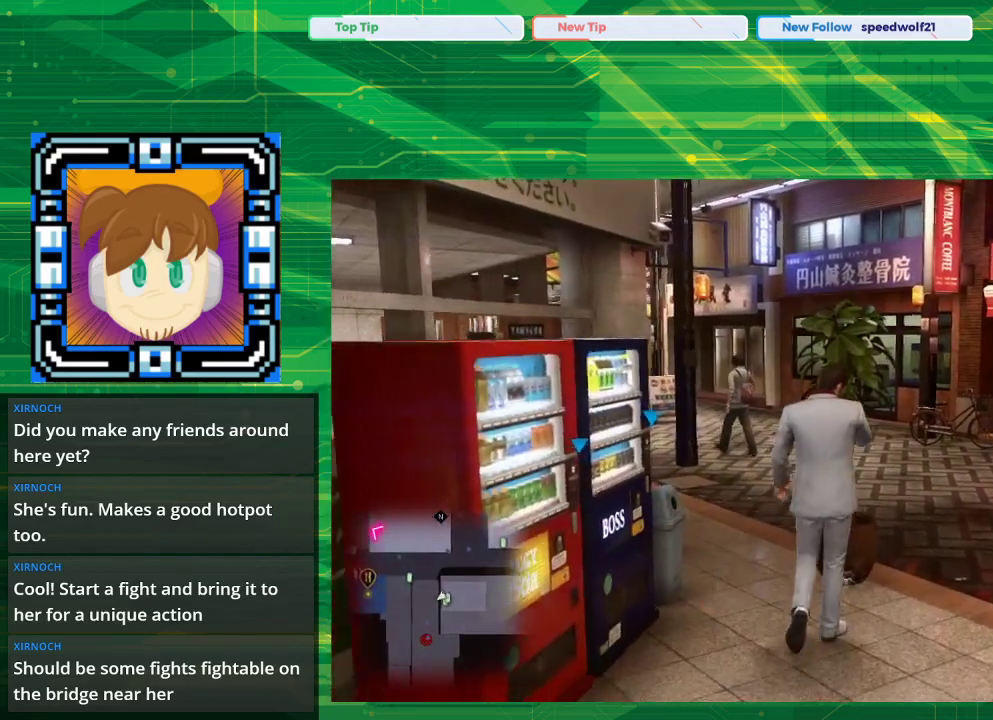
{"buttons": [], "left_stick": "center", "right_stick": "center", "events": [[267, "CROSS", "down"], [450, "CROSS", "up"], [450, "left_stick", "center"]]}
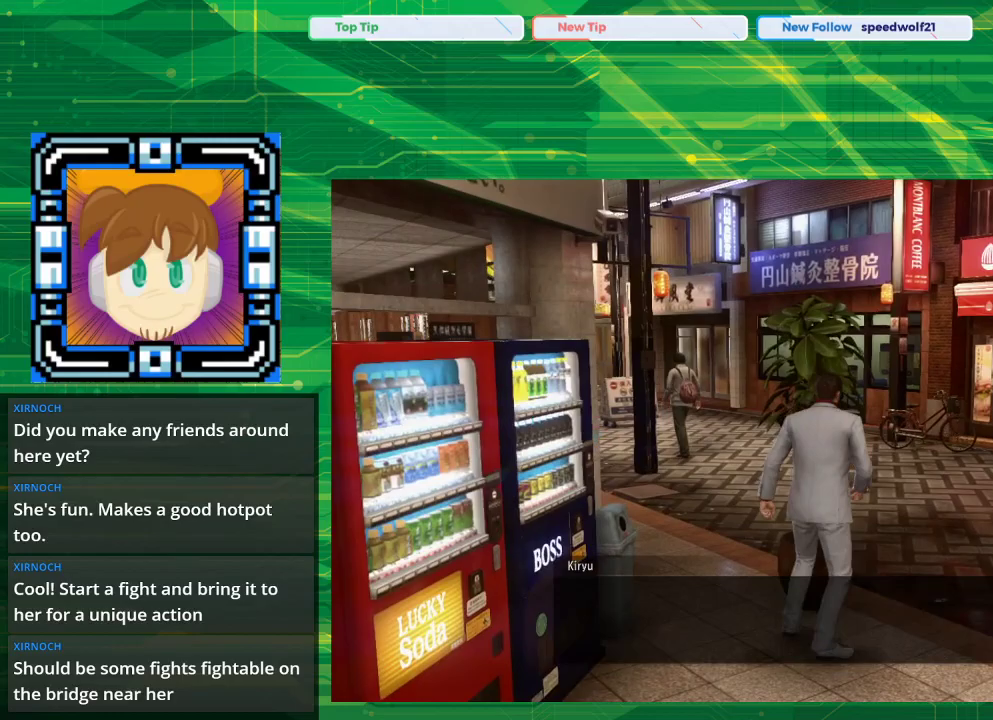
{"buttons": [], "left_stick": "center", "right_stick": "center", "events": []}
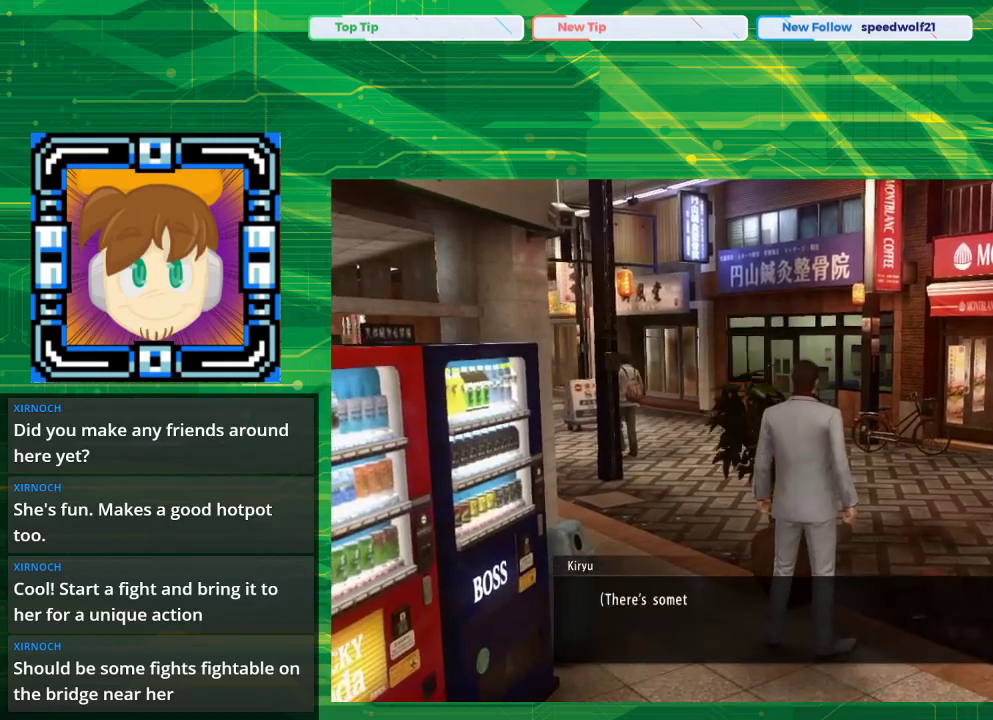
{"buttons": [], "left_stick": "center", "right_stick": "center", "events": []}
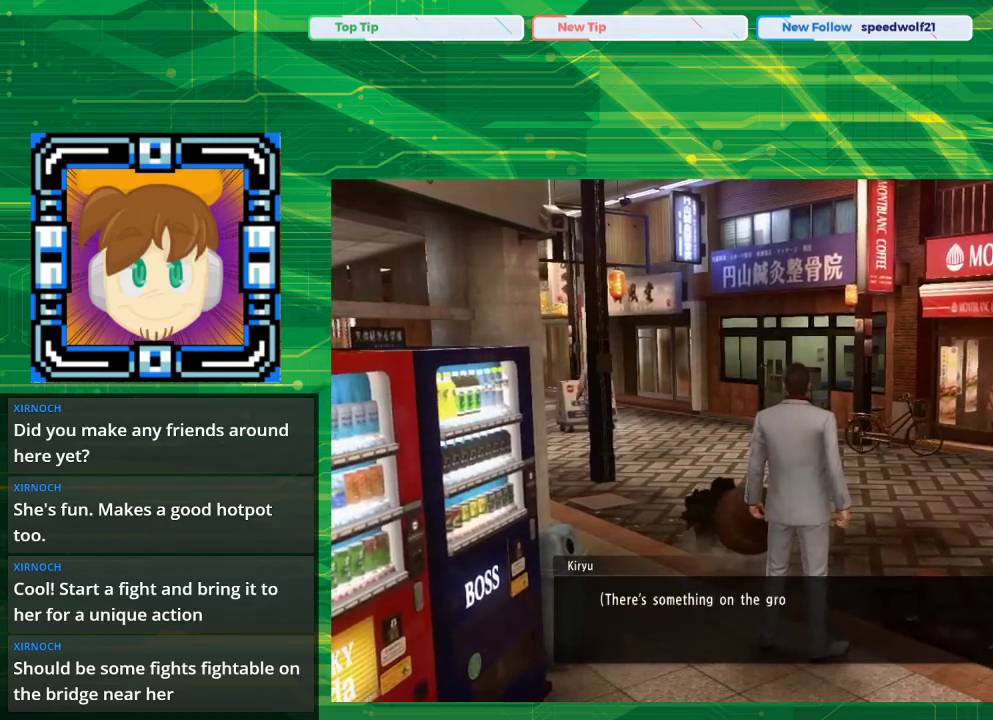
{"buttons": [], "left_stick": "center", "right_stick": "center", "events": [[67, "CROSS", "down"], [267, "CROSS", "up"]]}
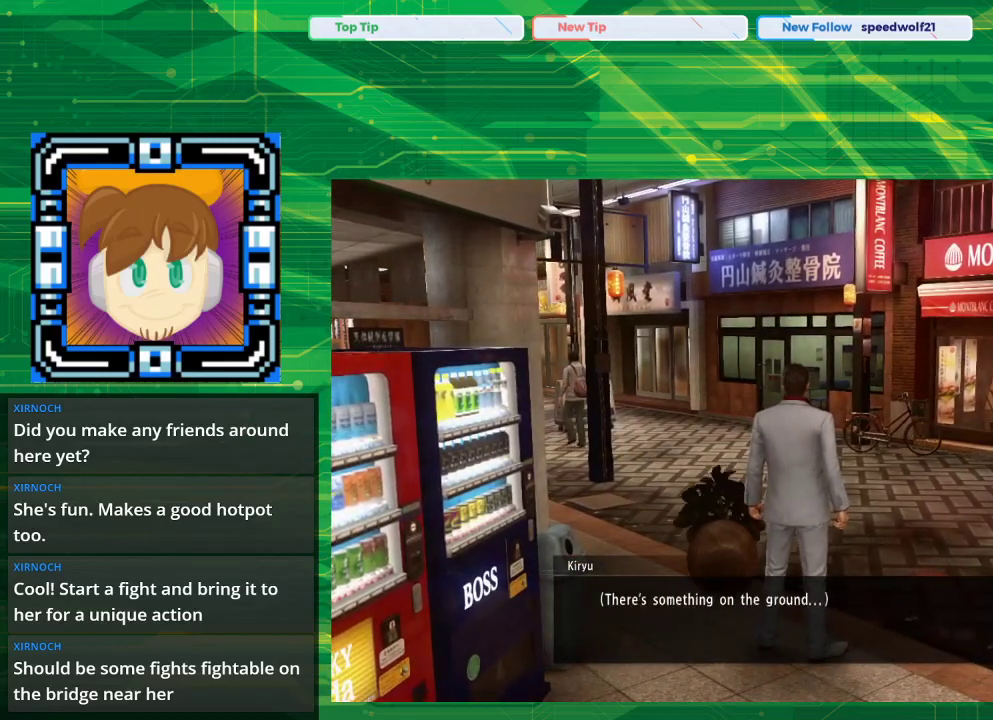
{"buttons": [], "left_stick": "center", "right_stick": "center", "events": [[250, "CROSS", "down"], [417, "CROSS", "up"]]}
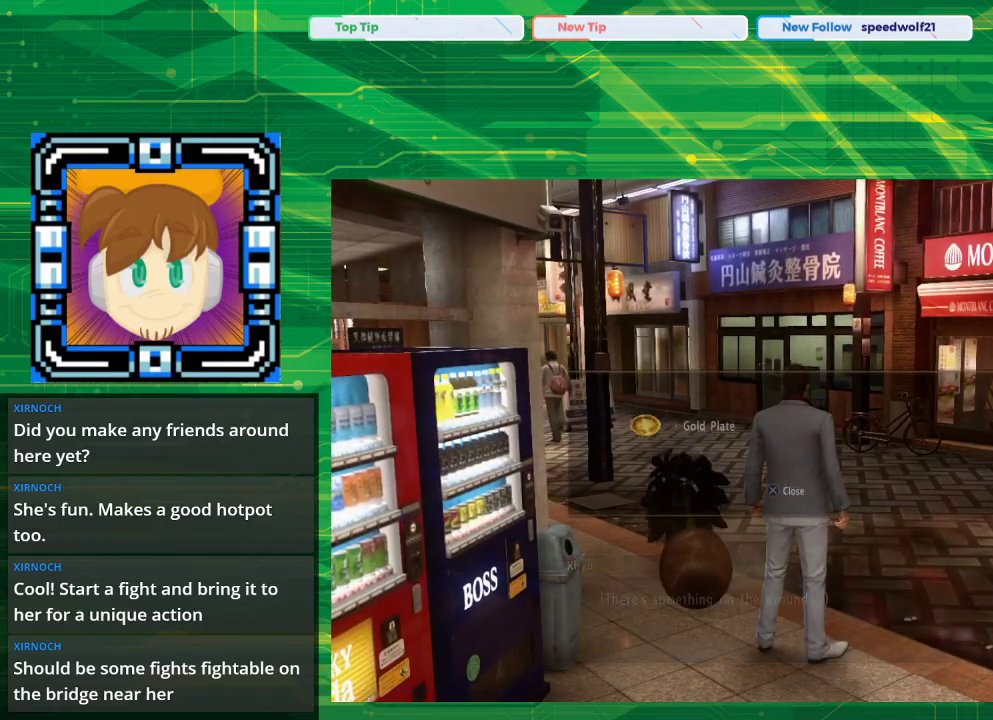
{"buttons": [], "left_stick": "center", "right_stick": "center", "events": []}
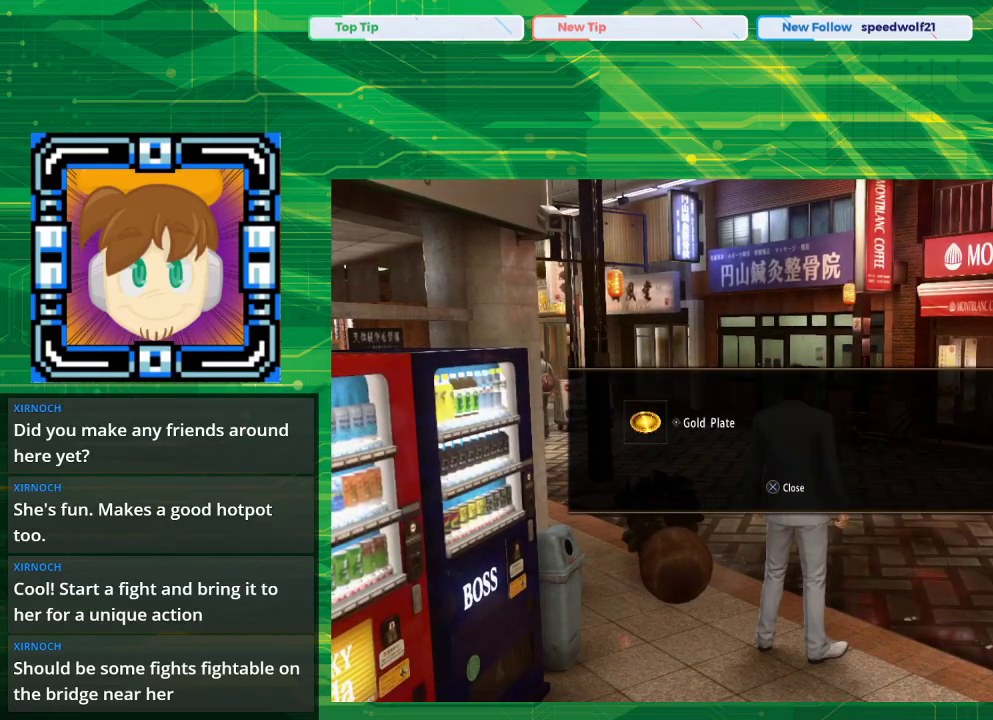
{"buttons": [], "left_stick": "center", "right_stick": "center", "events": [[333, "CROSS", "down"], [433, "CROSS", "up"]]}
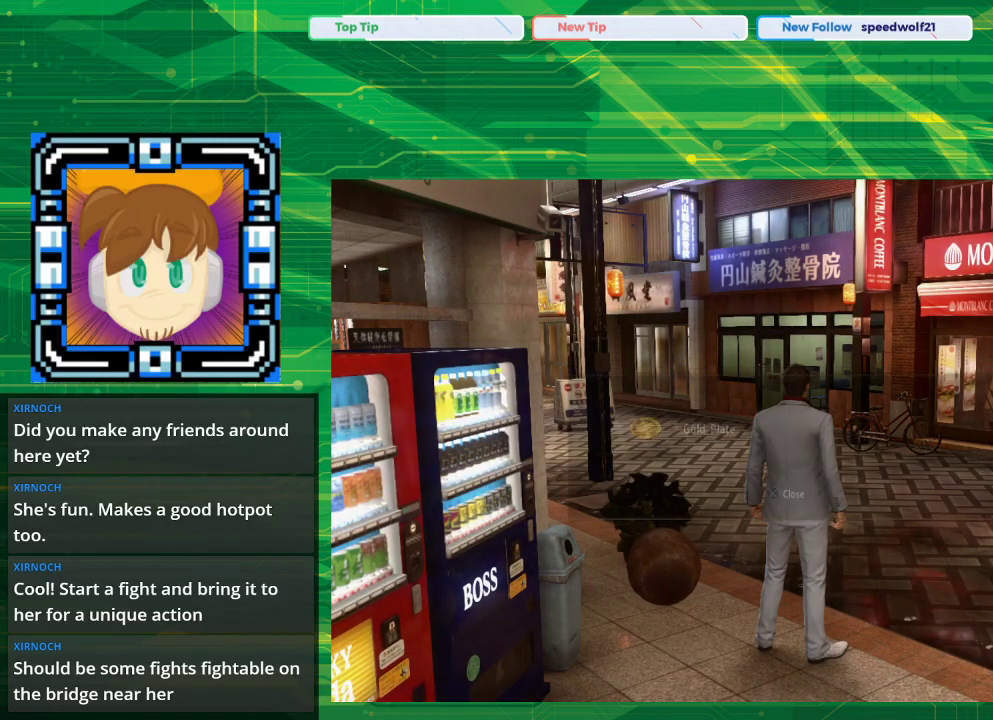
{"buttons": [], "left_stick": "right", "right_stick": "left", "events": [[200, "left_stick", "right"], [300, "right_stick", "left"]]}
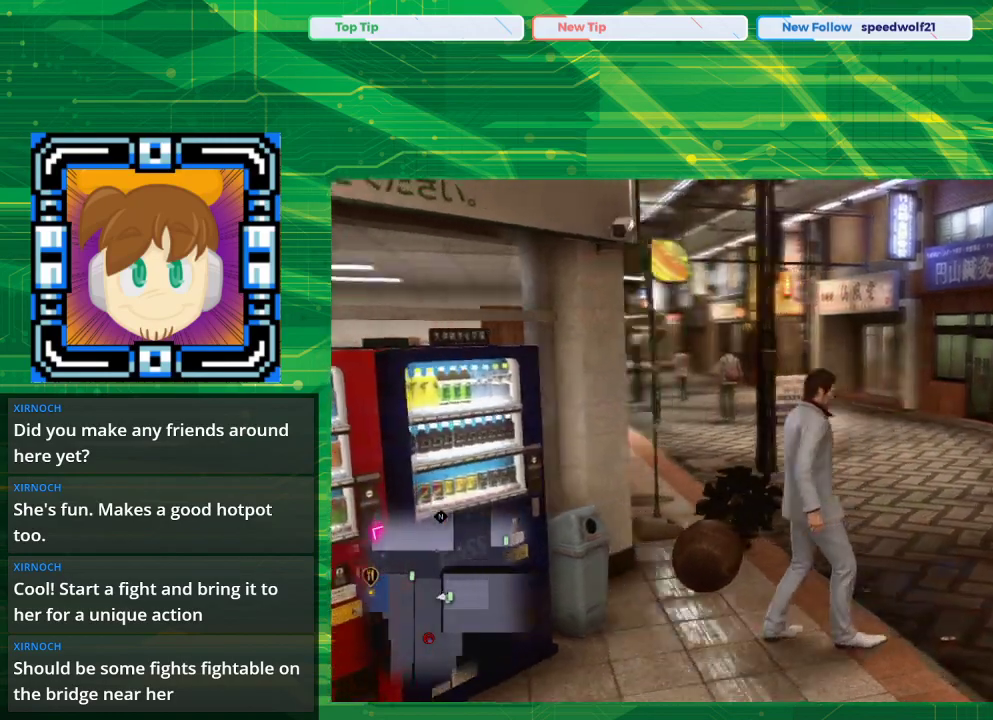
{"buttons": [], "left_stick": "right", "right_stick": "center", "events": [[317, "right_stick", "center"]]}
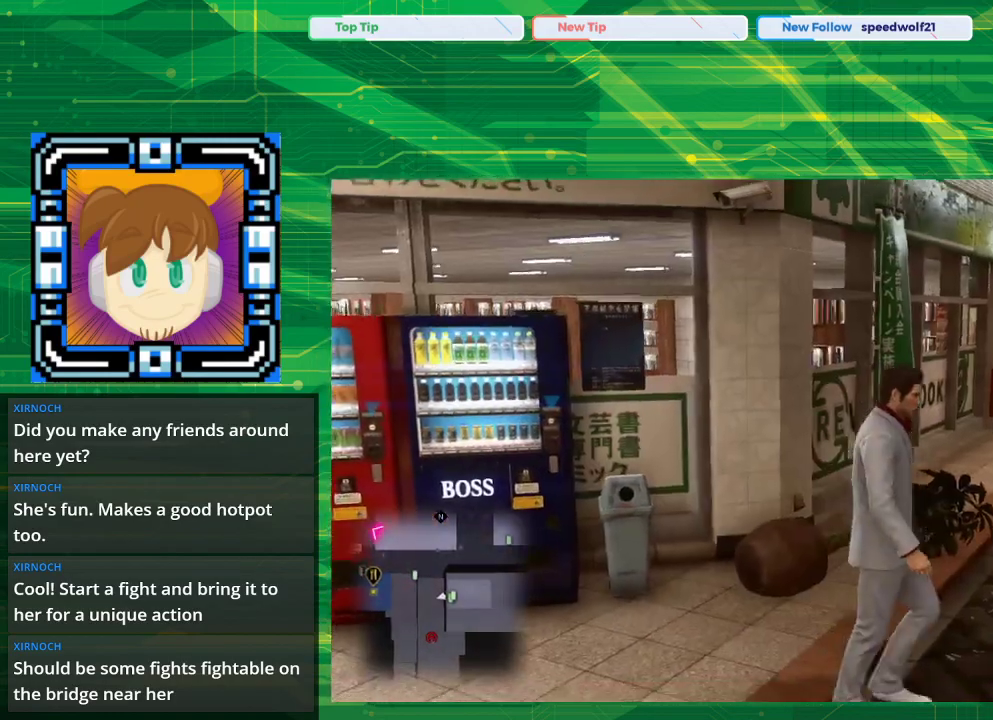
{"buttons": [], "left_stick": "left", "right_stick": "left", "events": [[67, "left_stick", "center"], [100, "right_stick", "left"], [200, "left_stick", "down-left"], [250, "left_stick", "left"]]}
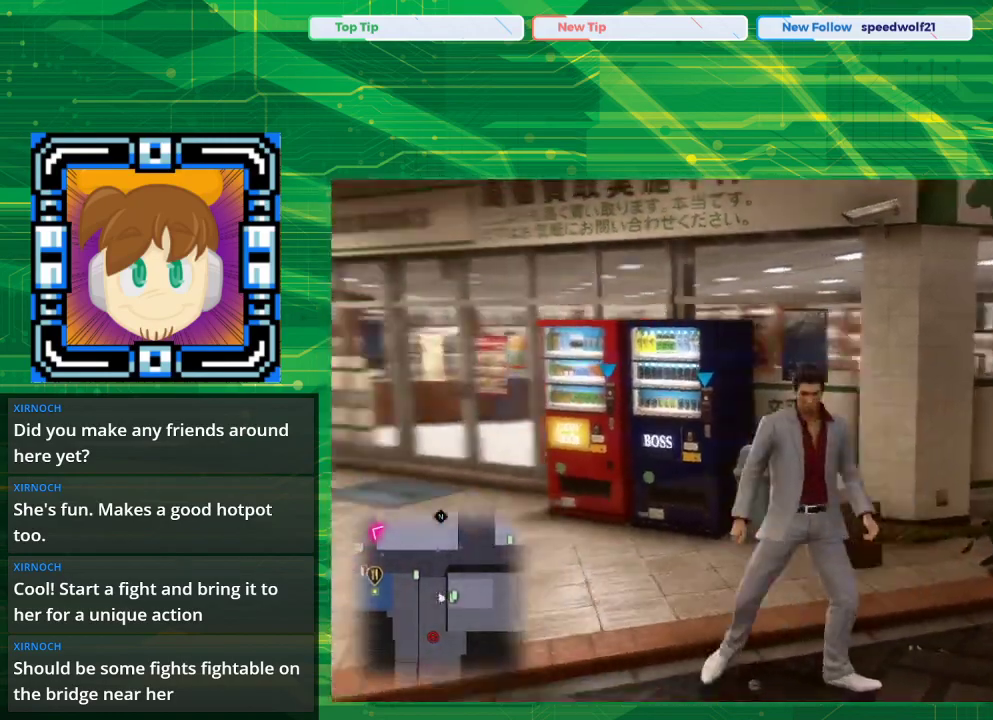
{"buttons": [], "left_stick": "up", "right_stick": "left", "events": [[100, "left_stick", "up-left"], [467, "left_stick", "up"]]}
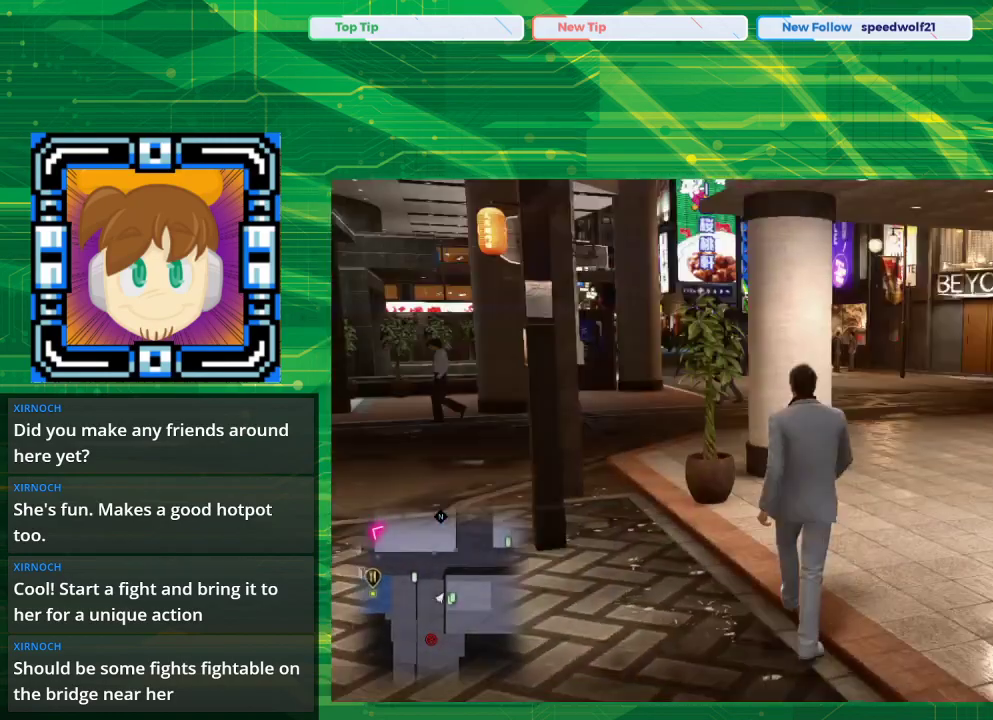
{"buttons": [], "left_stick": "up-right", "right_stick": "center", "events": [[83, "right_stick", "center"], [233, "left_stick", "up-right"]]}
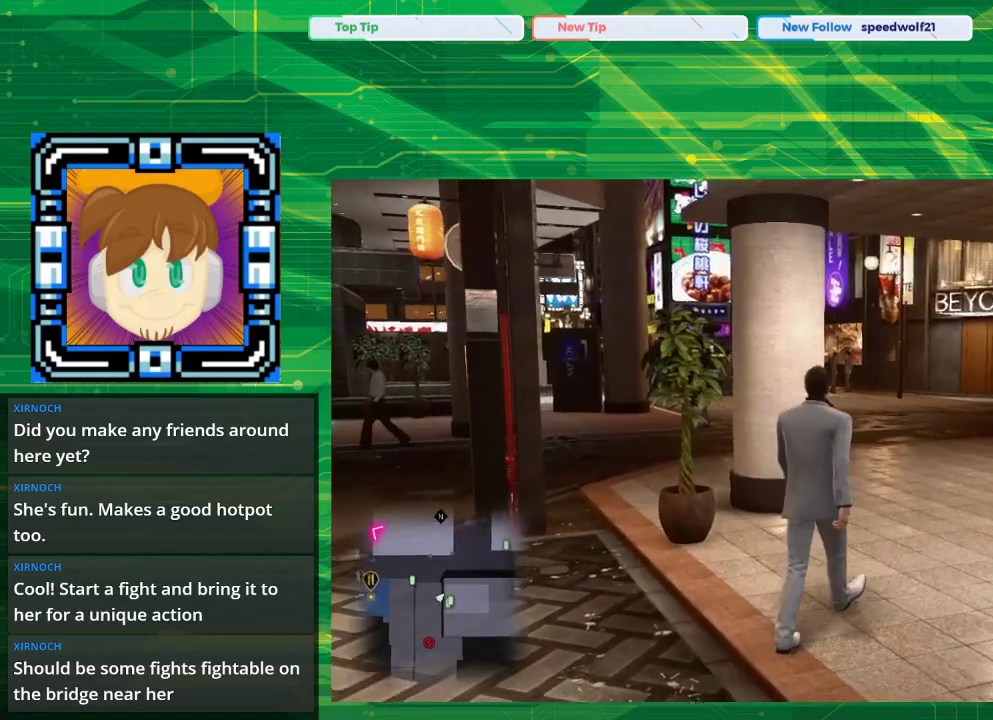
{"buttons": [], "left_stick": "up-right", "right_stick": "center", "events": []}
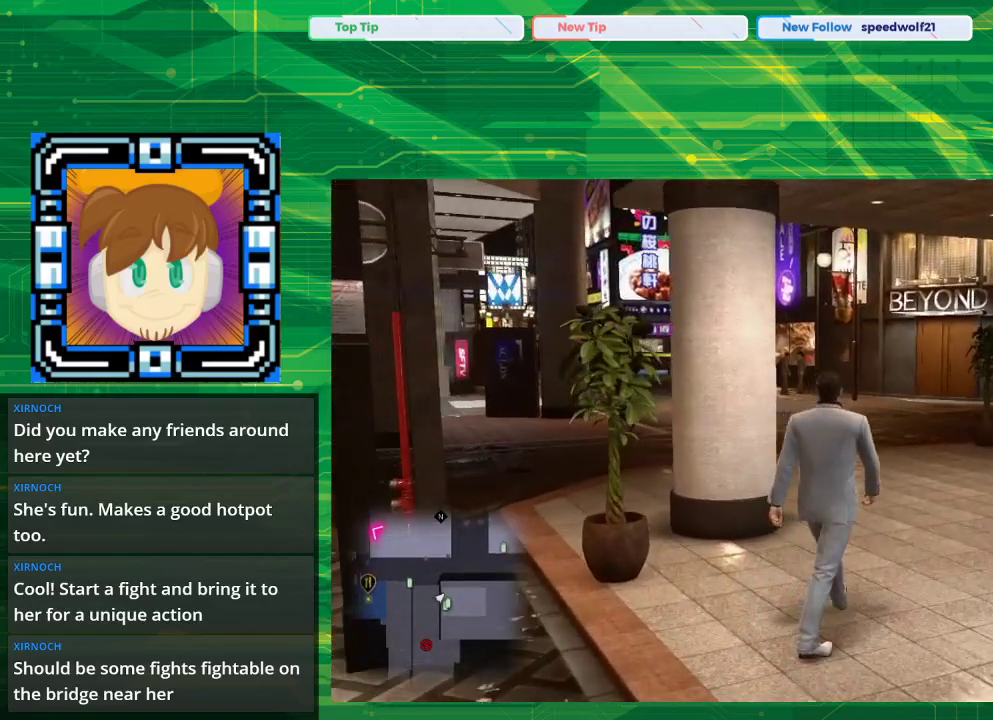
{"buttons": [], "left_stick": "up", "right_stick": "center", "events": [[333, "left_stick", "up"]]}
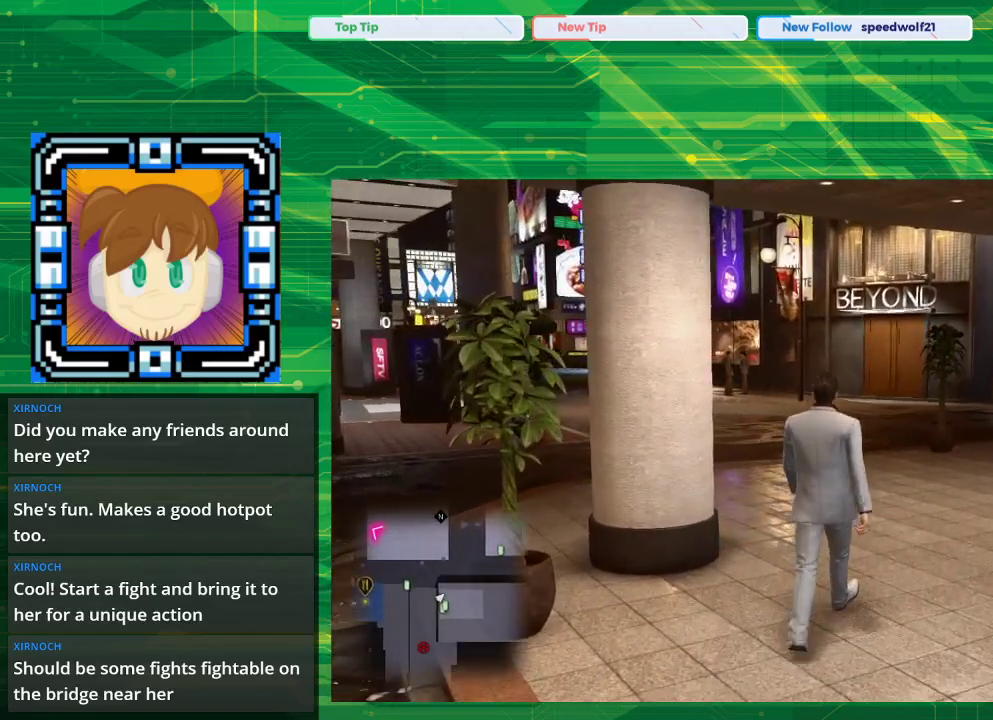
{"buttons": [], "left_stick": "up", "right_stick": "center", "events": []}